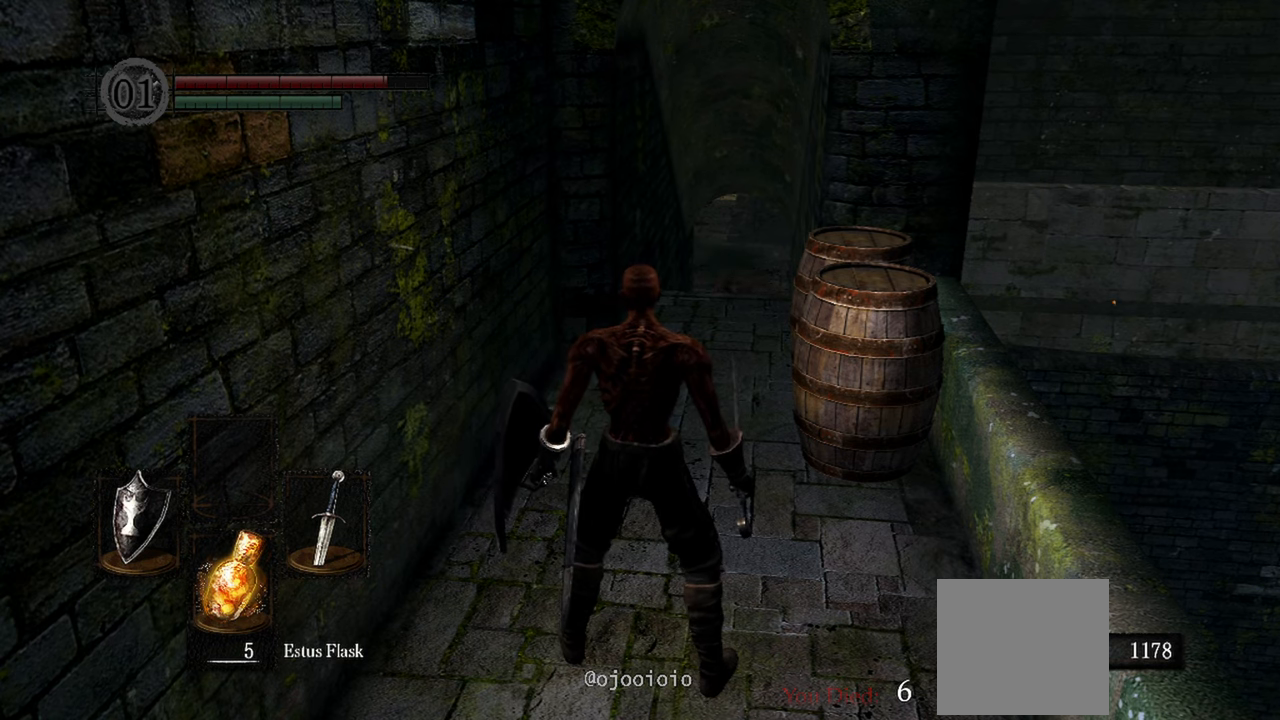
Gameplay with a controller (Xbox layout); each line is a JSON object with the inputs held at the frame after it (dt_ms = milliseconds from this image to that frame). "events" lists button and stick changes between this image and that frame as [ms after this image, input, new state], when the widget could be followed in between. Not read: L3.
{"dt_ms": 500, "buttons": [], "left_stick": "center", "right_stick": "center", "events": []}
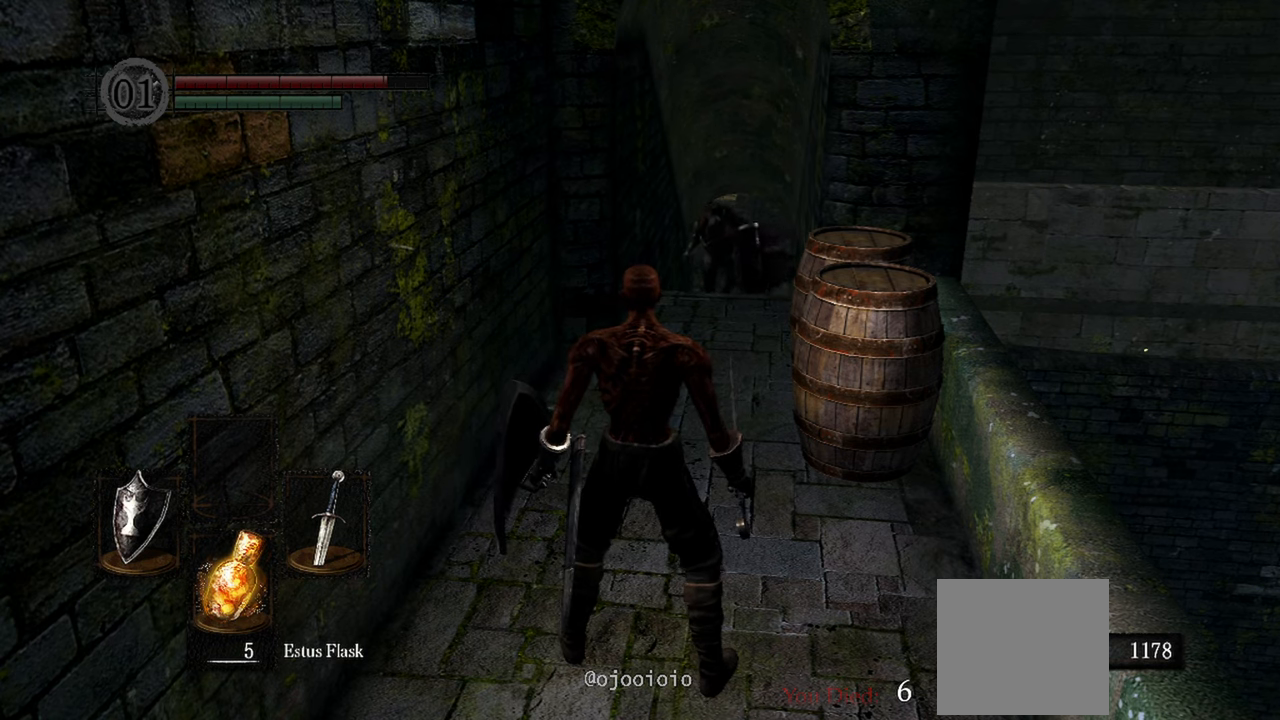
{"dt_ms": 500, "buttons": [], "left_stick": "center", "right_stick": "center", "events": [[67, "R3", "down"], [150, "R3", "up"]]}
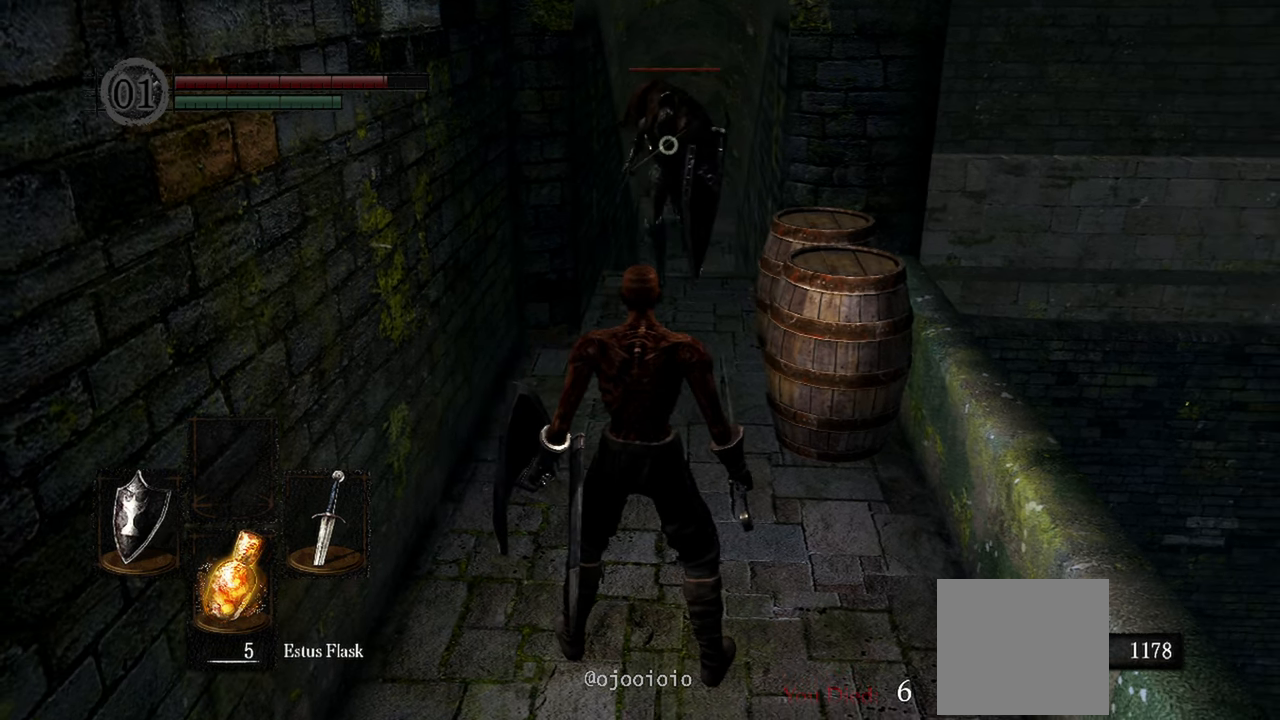
{"dt_ms": 500, "buttons": [], "left_stick": "center", "right_stick": "center", "events": []}
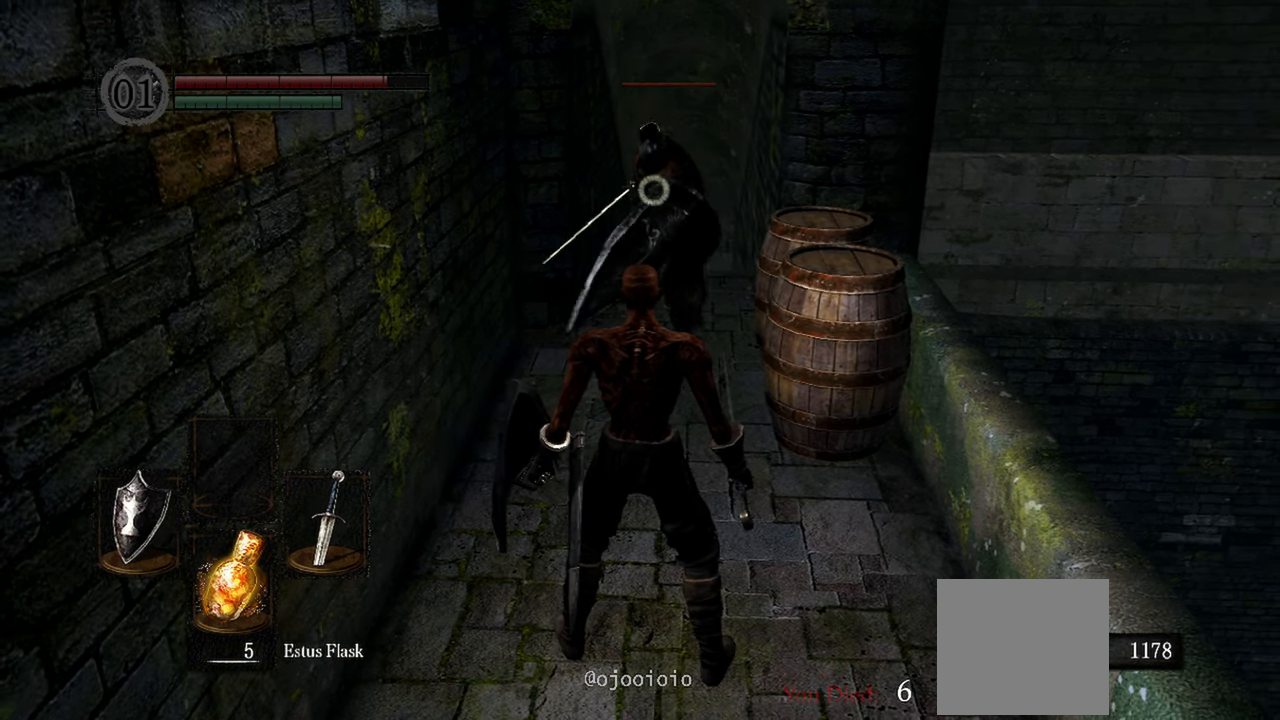
{"dt_ms": 500, "buttons": [], "left_stick": "center", "right_stick": "center", "events": [[183, "L2", "down"], [383, "L2", "up"]]}
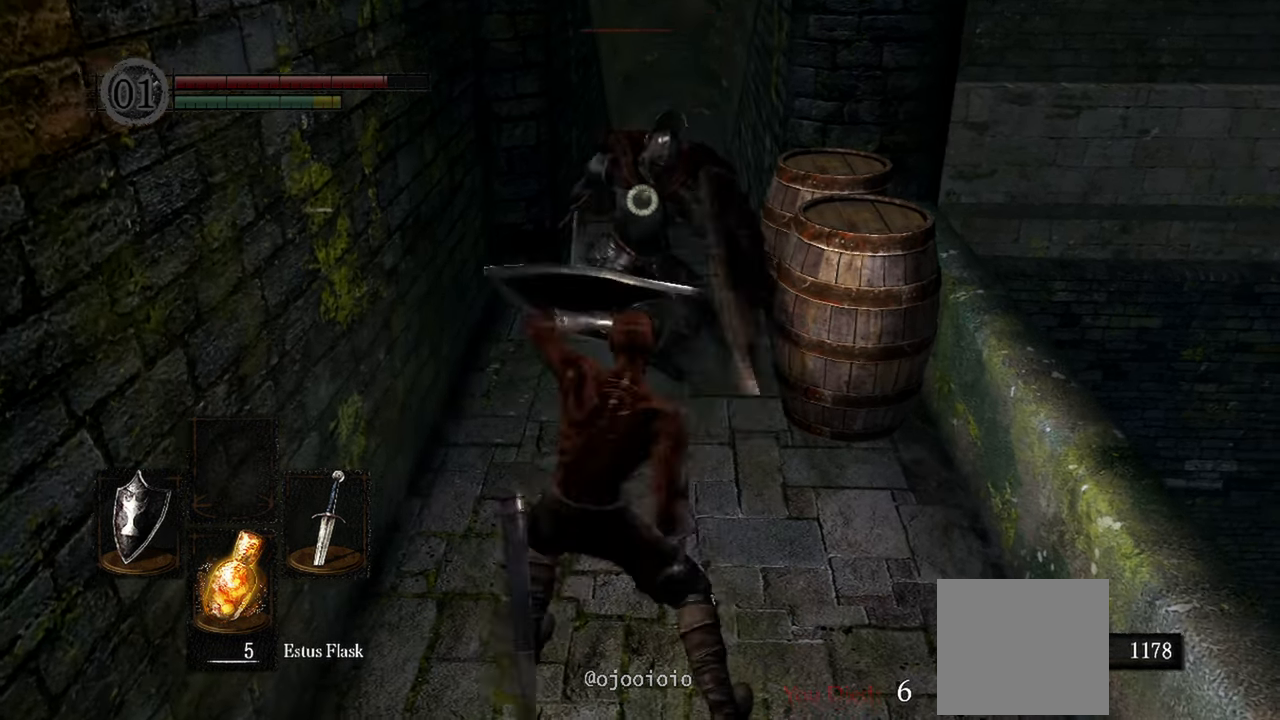
{"dt_ms": 500, "buttons": [], "left_stick": "down", "right_stick": "center", "events": [[167, "R1", "down"], [283, "R1", "up"], [350, "R1", "down"], [417, "R1", "up"], [450, "left_stick", "down"]]}
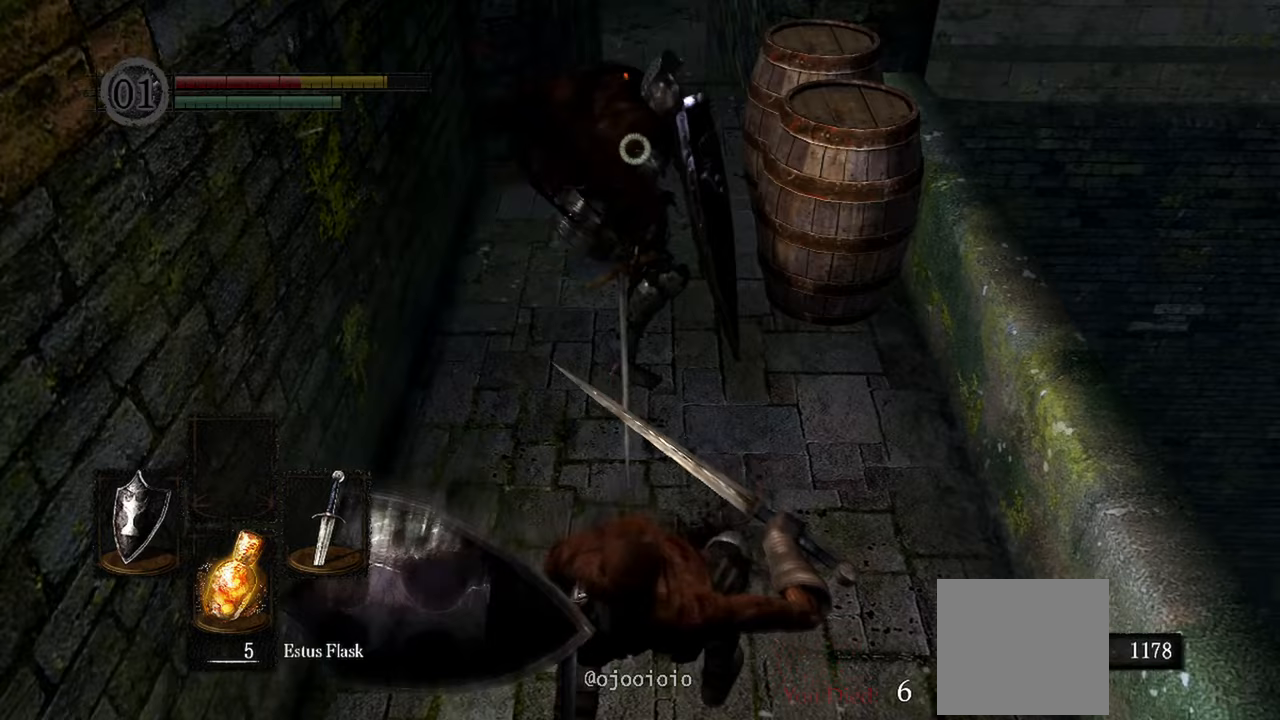
{"dt_ms": 500, "buttons": [], "left_stick": "down", "right_stick": "center", "events": []}
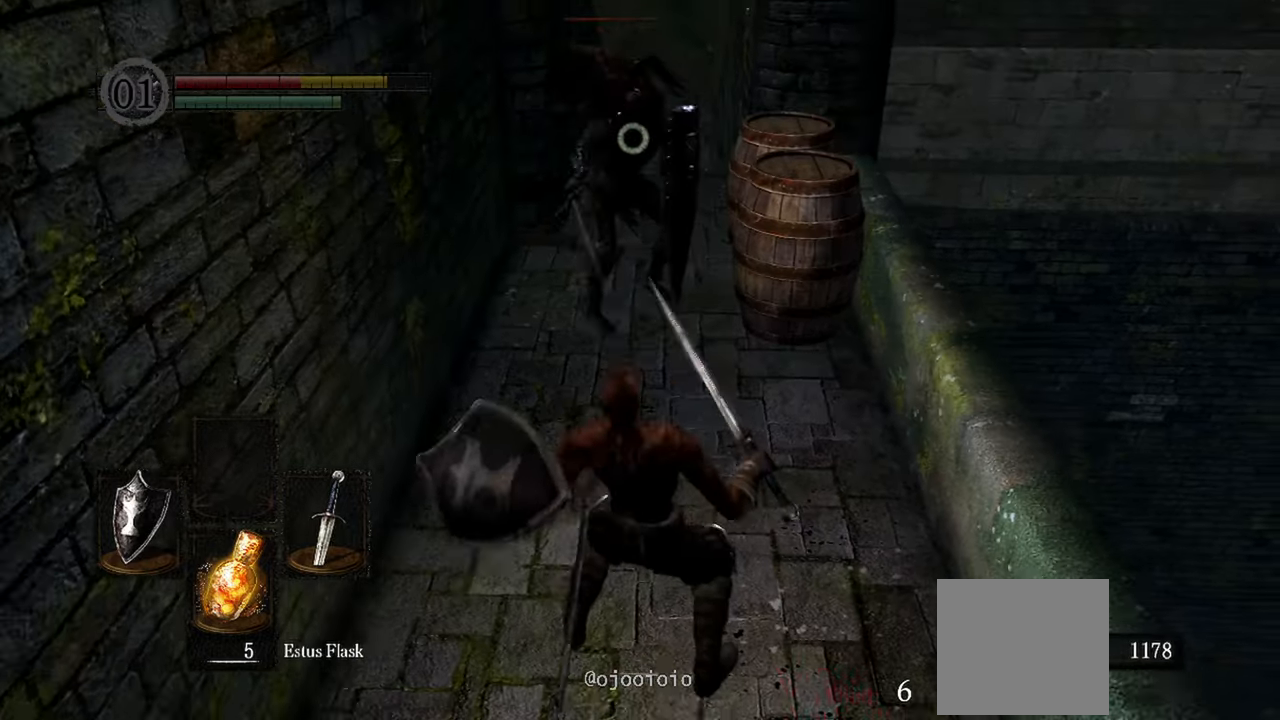
{"dt_ms": 500, "buttons": [], "left_stick": "down", "right_stick": "center", "events": []}
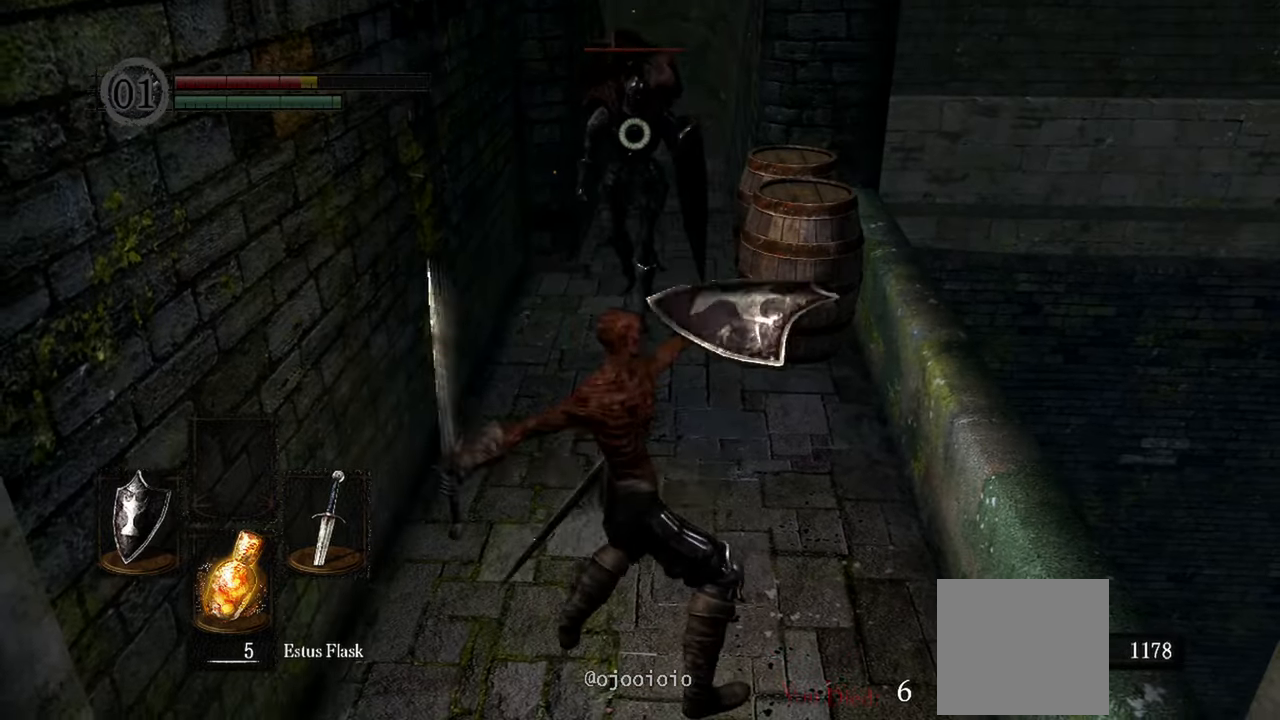
{"dt_ms": 500, "buttons": [], "left_stick": "center", "right_stick": "center", "events": [[317, "left_stick", "center"]]}
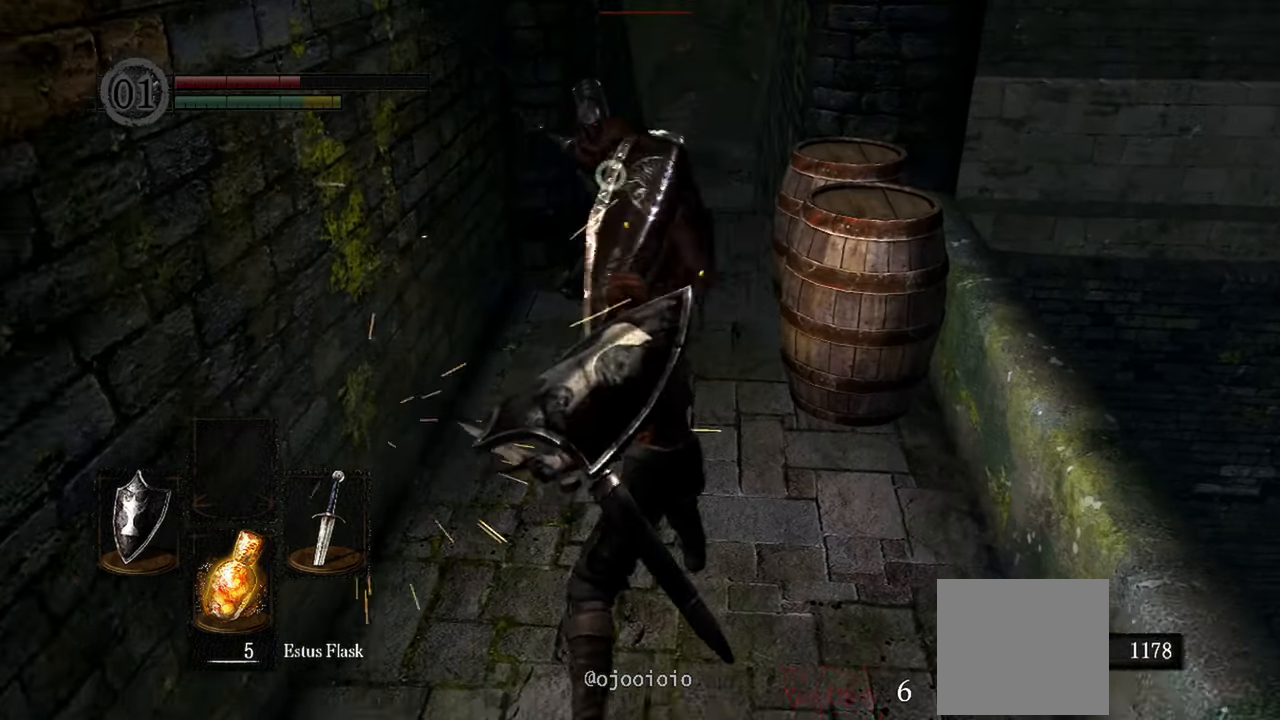
{"dt_ms": 500, "buttons": [], "left_stick": "down", "right_stick": "center", "events": [[67, "left_stick", "down"], [250, "B", "down"], [350, "B", "up"]]}
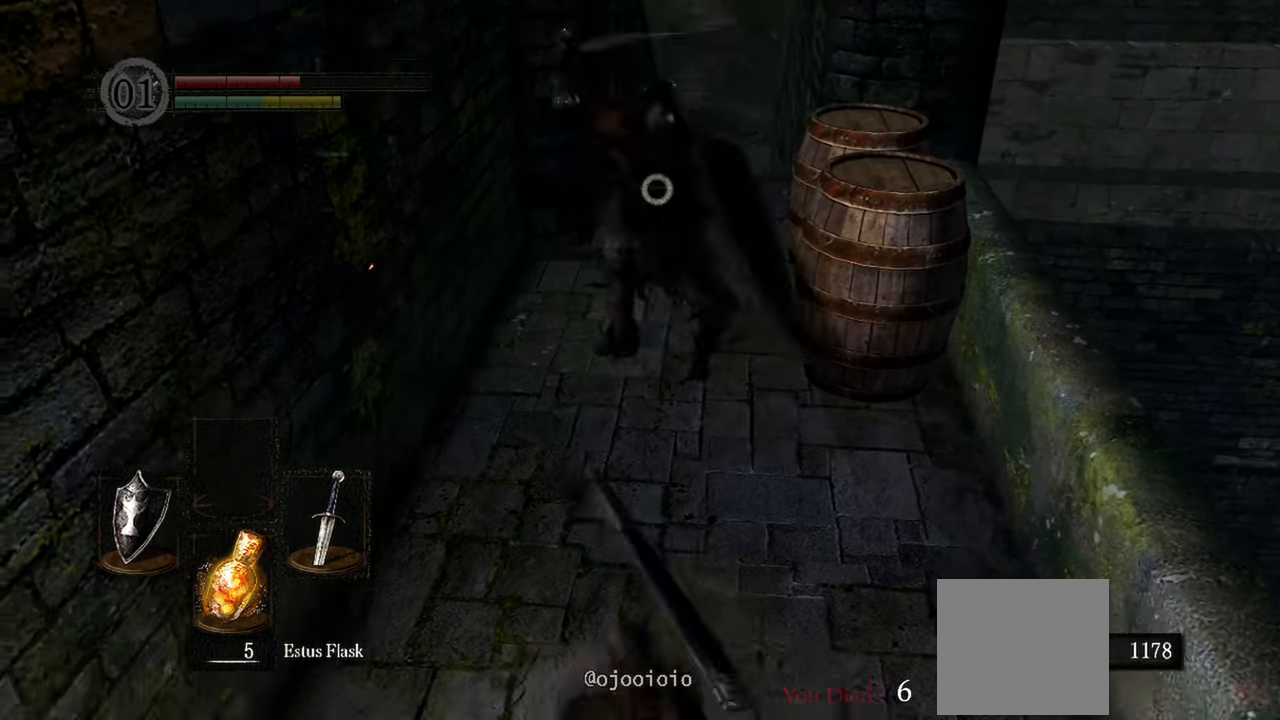
{"dt_ms": 500, "buttons": [], "left_stick": "center", "right_stick": "center"}
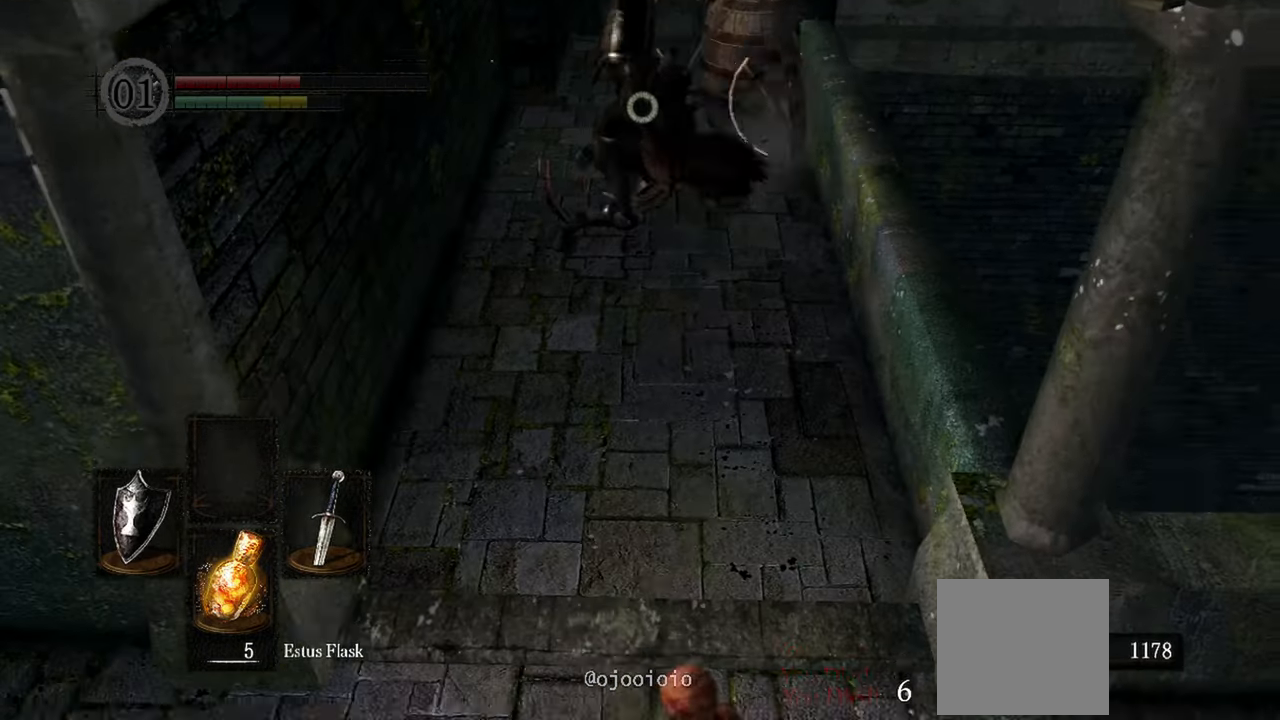
{"dt_ms": 500, "buttons": [], "left_stick": "down-right", "right_stick": "center", "events": [[17, "left_stick", "down"], [383, "left_stick", "down-right"]]}
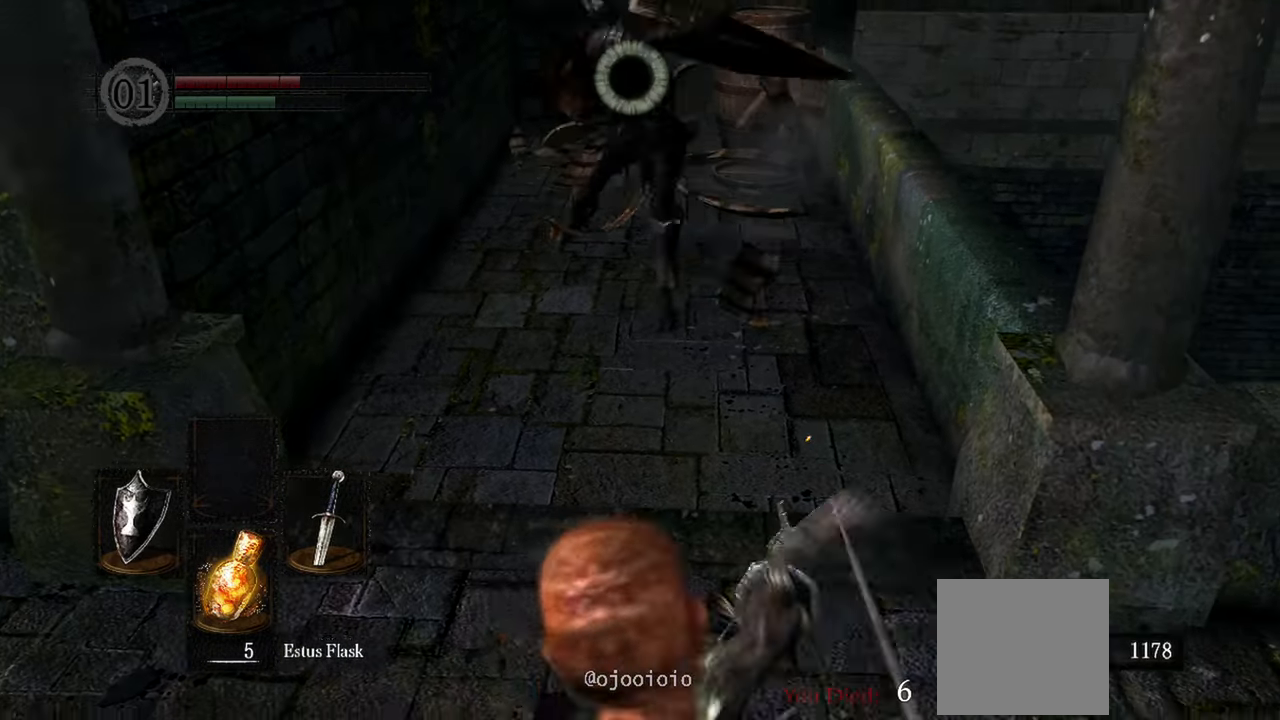
{"dt_ms": 1000, "buttons": [], "left_stick": "center", "right_stick": "center"}
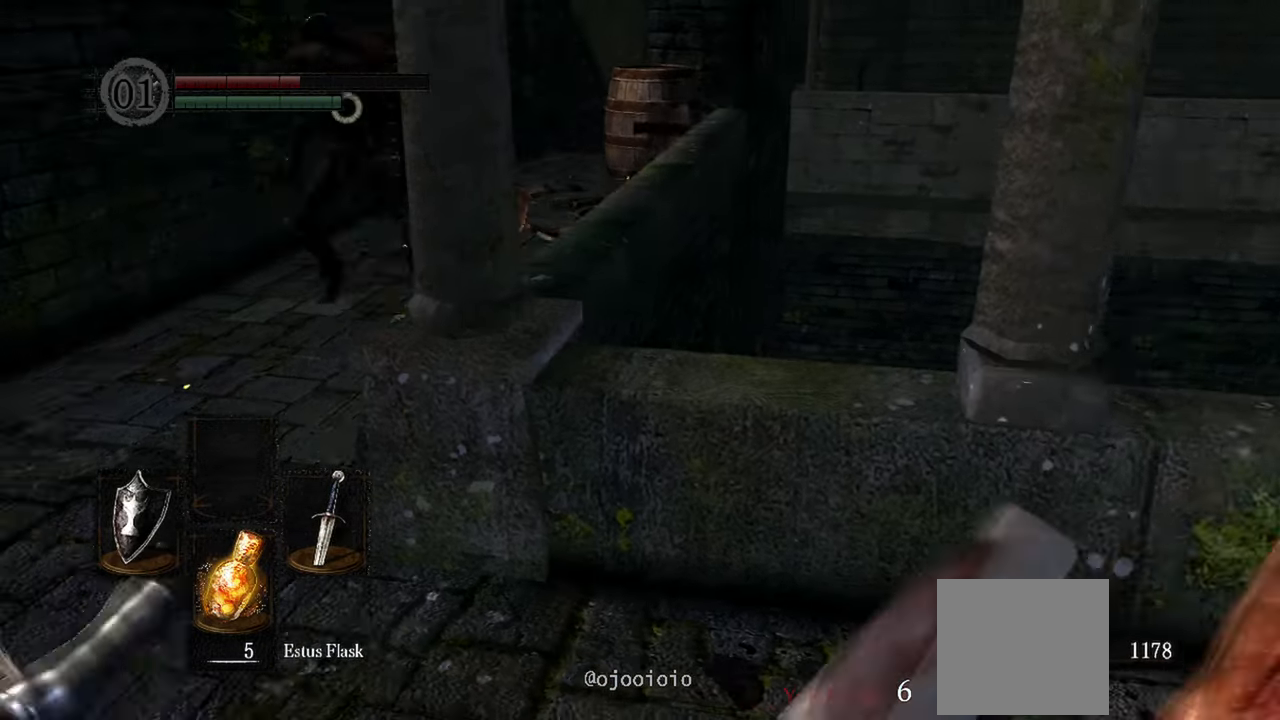
{"dt_ms": 500, "buttons": ["R3"], "left_stick": "right", "right_stick": "center", "events": [[183, "left_stick", "up-right"], [233, "left_stick", "right"], [467, "R3", "down"]]}
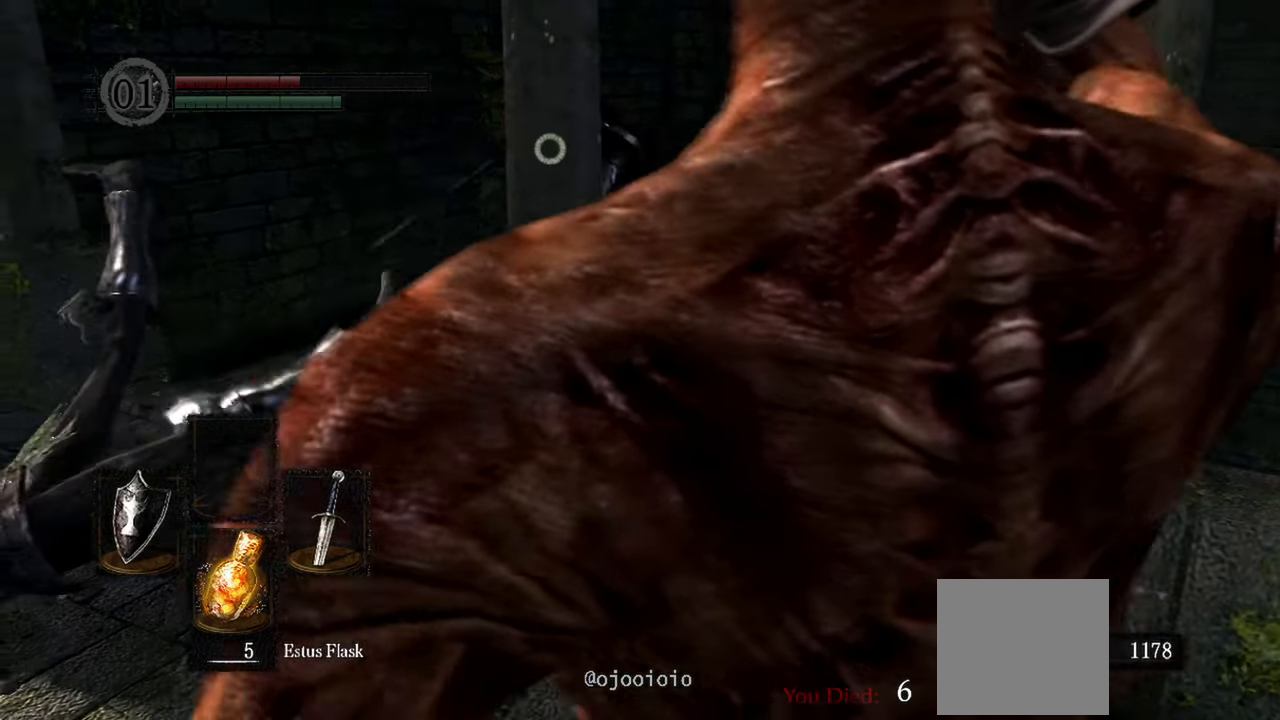
{"dt_ms": 500, "buttons": [], "left_stick": "right", "right_stick": "left", "events": [[117, "R3", "up"], [183, "right_stick", "left"]]}
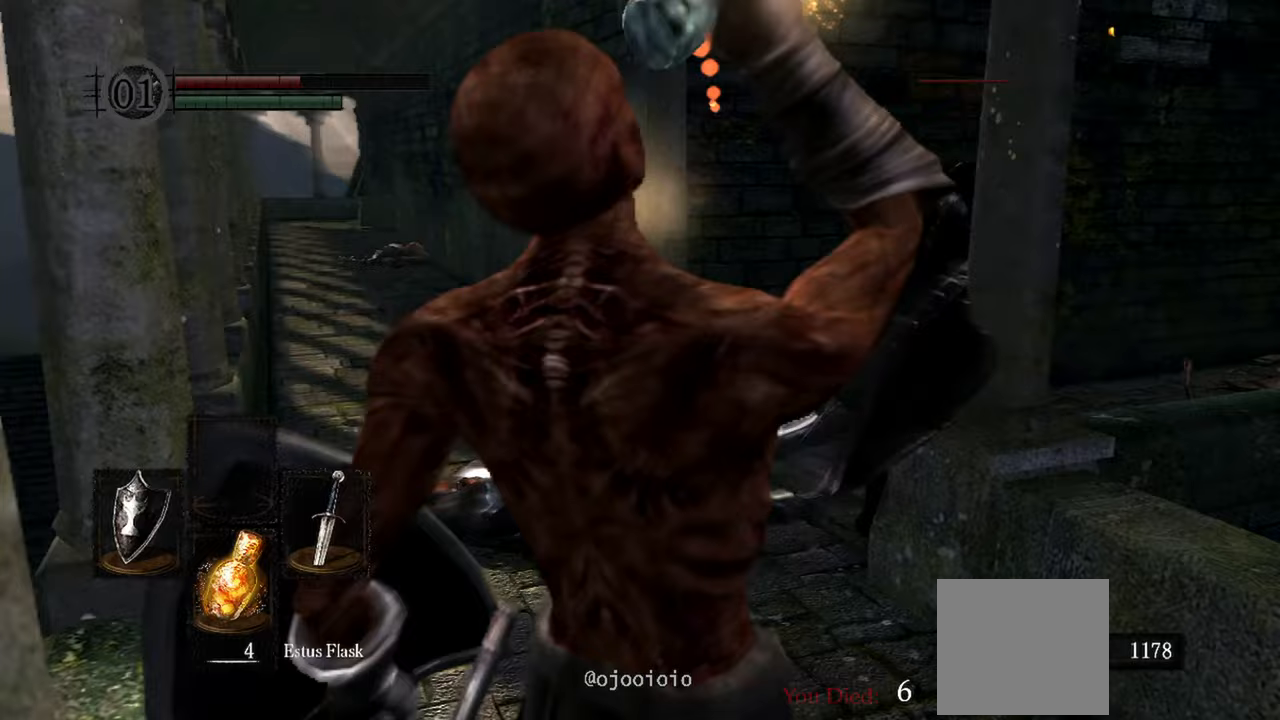
{"dt_ms": 500, "buttons": [], "left_stick": "down", "right_stick": "center", "events": [[117, "left_stick", "down-right"], [150, "right_stick", "center"], [433, "left_stick", "down"]]}
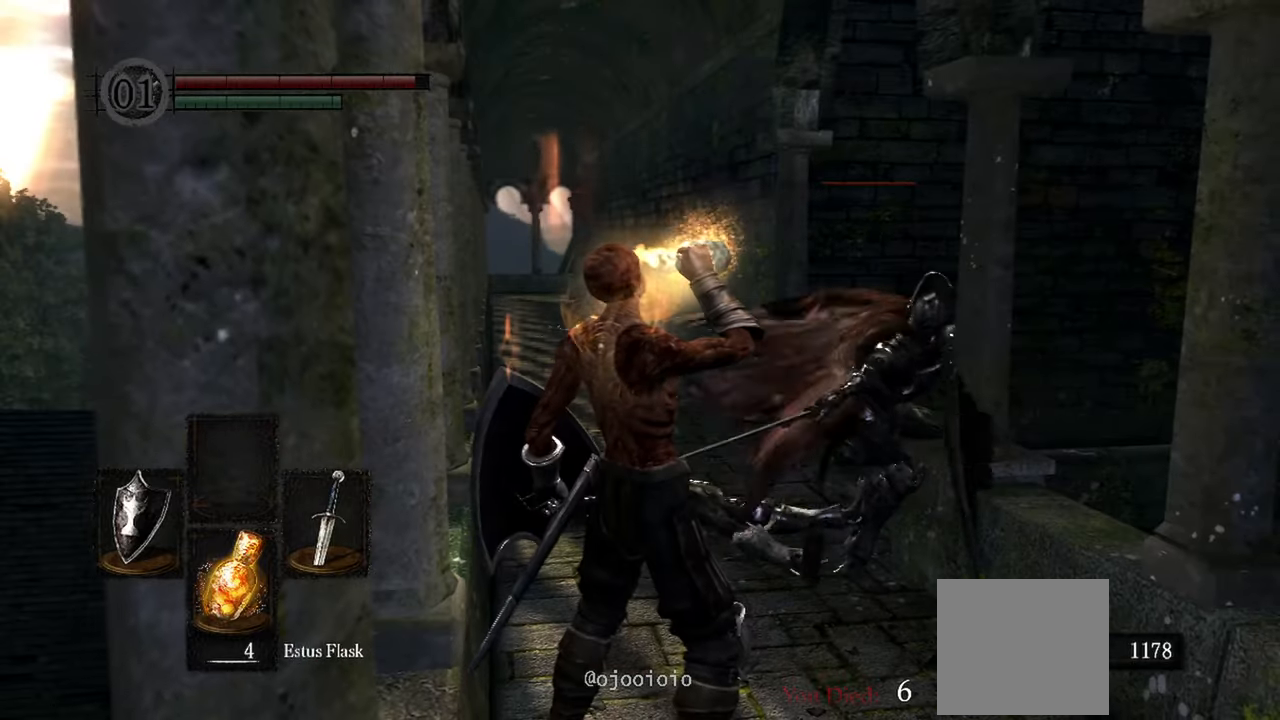
{"dt_ms": 500, "buttons": [], "left_stick": "down", "right_stick": "center", "events": []}
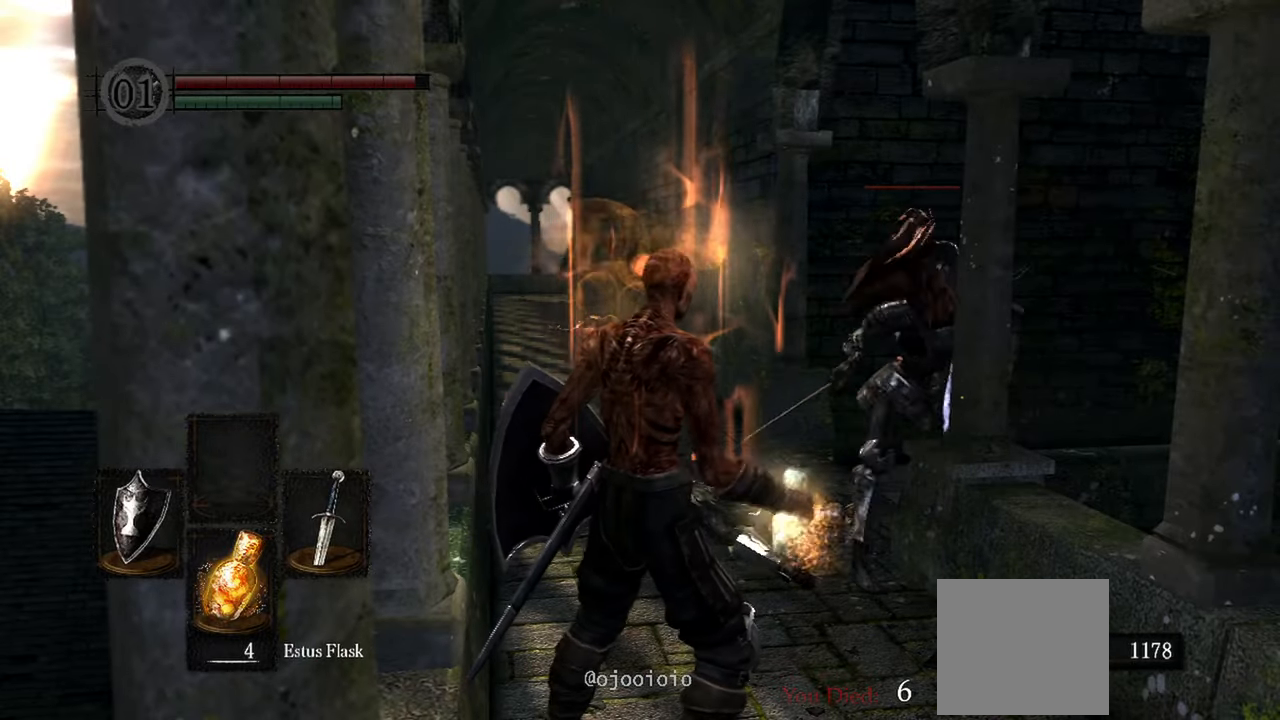
{"dt_ms": 500, "buttons": [], "left_stick": "down", "right_stick": "left", "events": [[467, "right_stick", "left"]]}
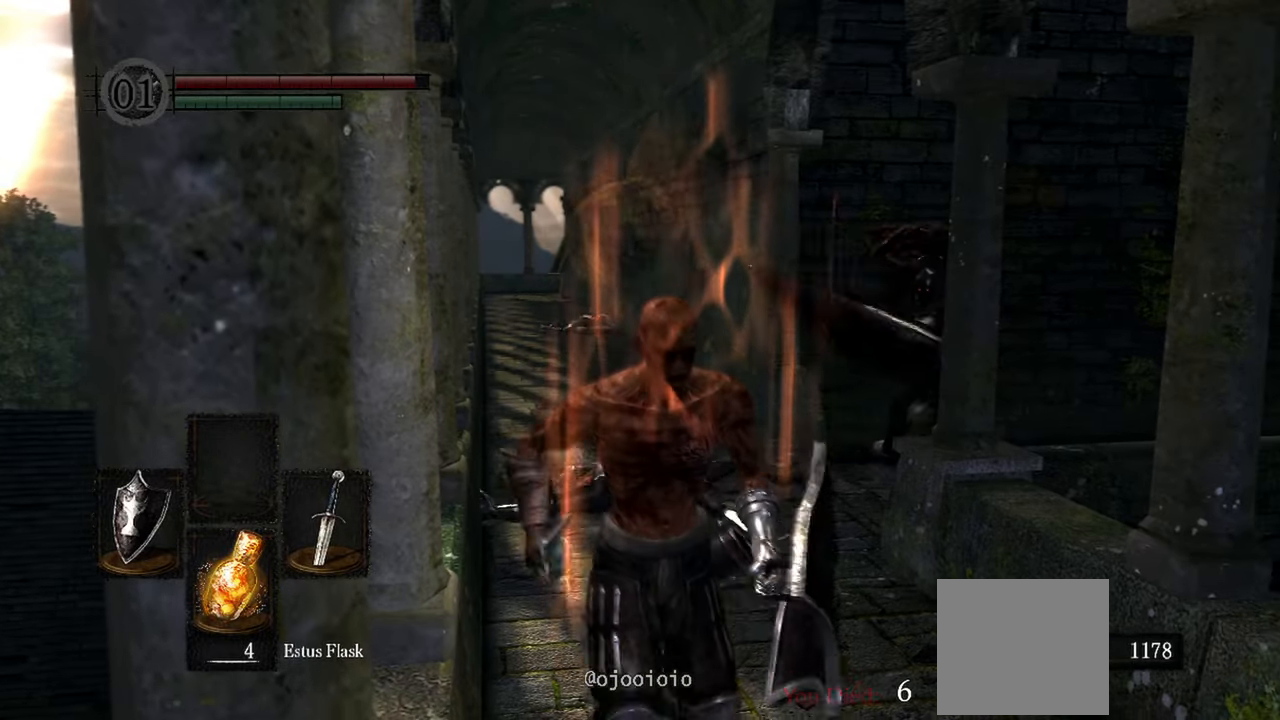
{"dt_ms": 500, "buttons": [], "left_stick": "down-right", "right_stick": "left", "events": [[417, "left_stick", "down-right"]]}
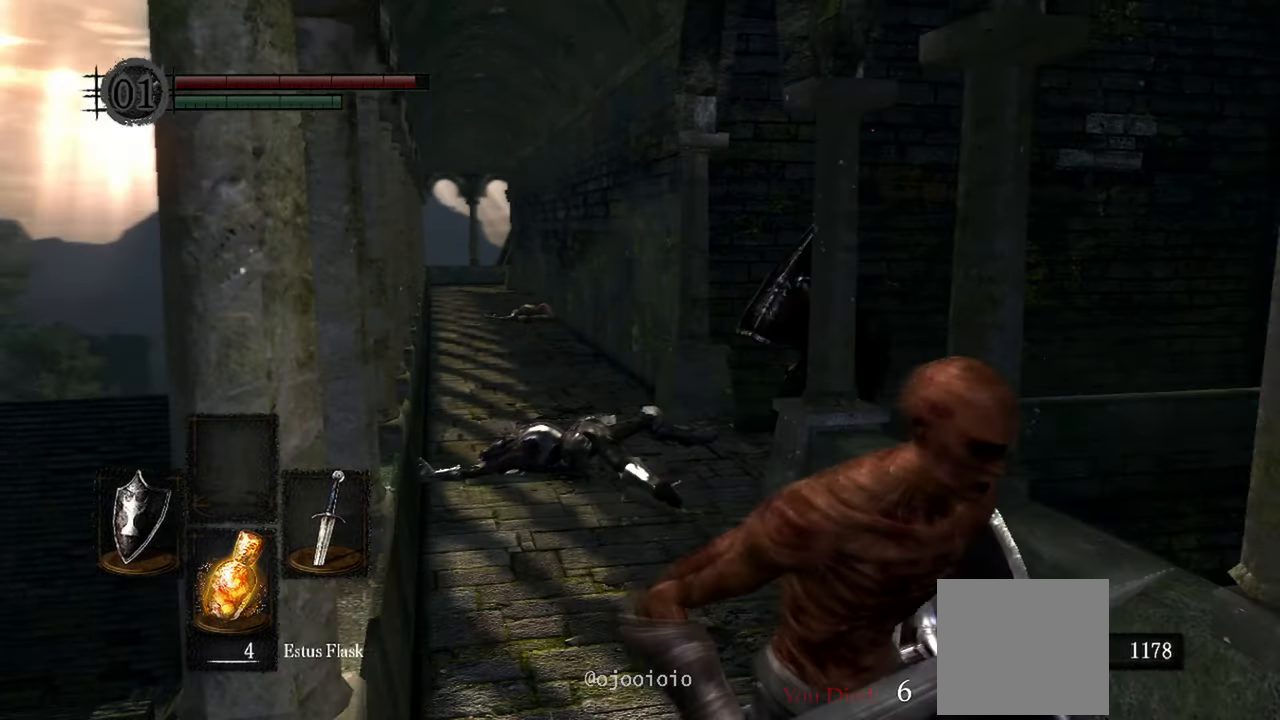
{"dt_ms": 500, "buttons": [], "left_stick": "down", "right_stick": "right", "events": [[283, "right_stick", "center"], [433, "right_stick", "right"], [500, "left_stick", "down"]]}
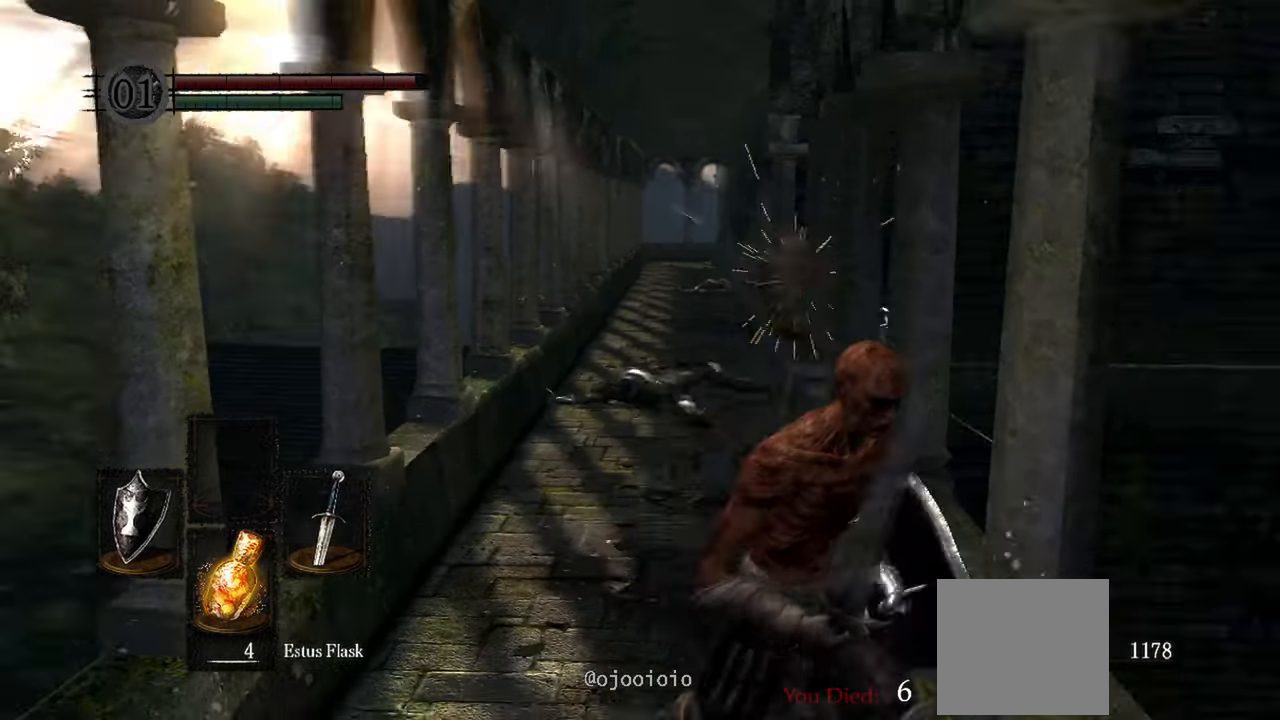
{"dt_ms": 500, "buttons": [], "left_stick": "down", "right_stick": "center", "events": [[83, "right_stick", "center"]]}
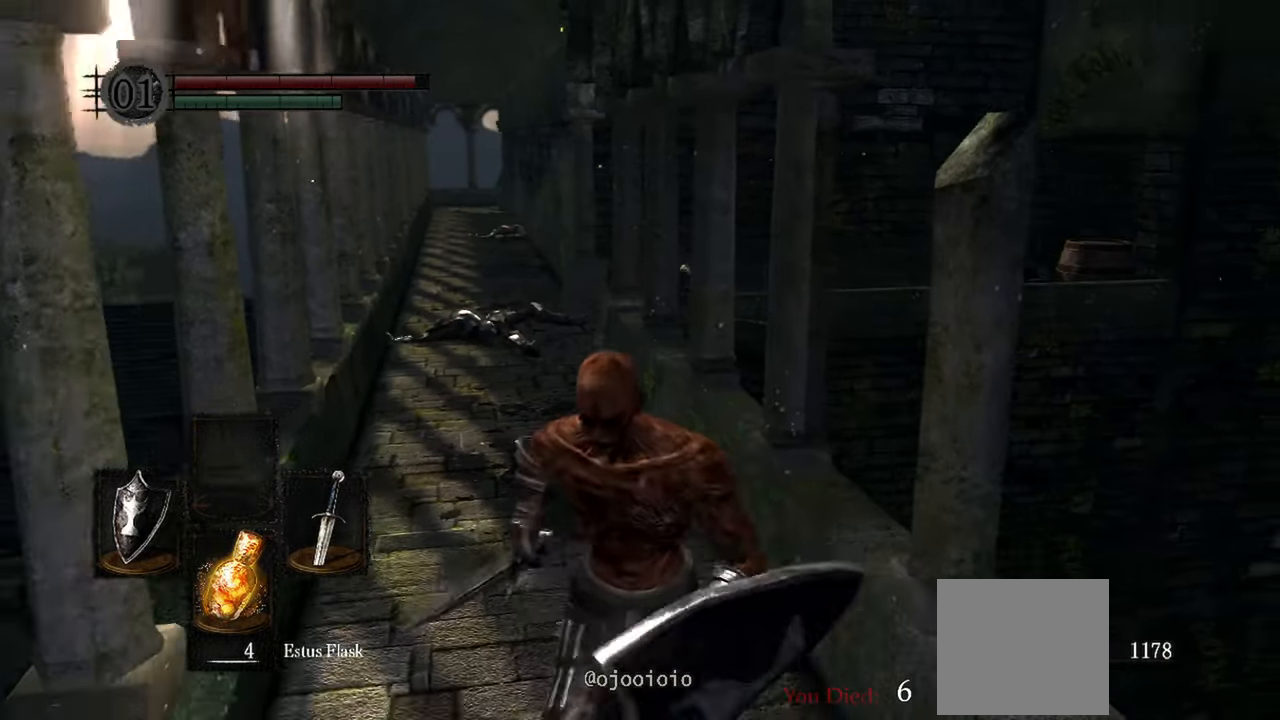
{"dt_ms": 500, "buttons": [], "left_stick": "down-right", "right_stick": "center", "events": [[500, "left_stick", "down-right"]]}
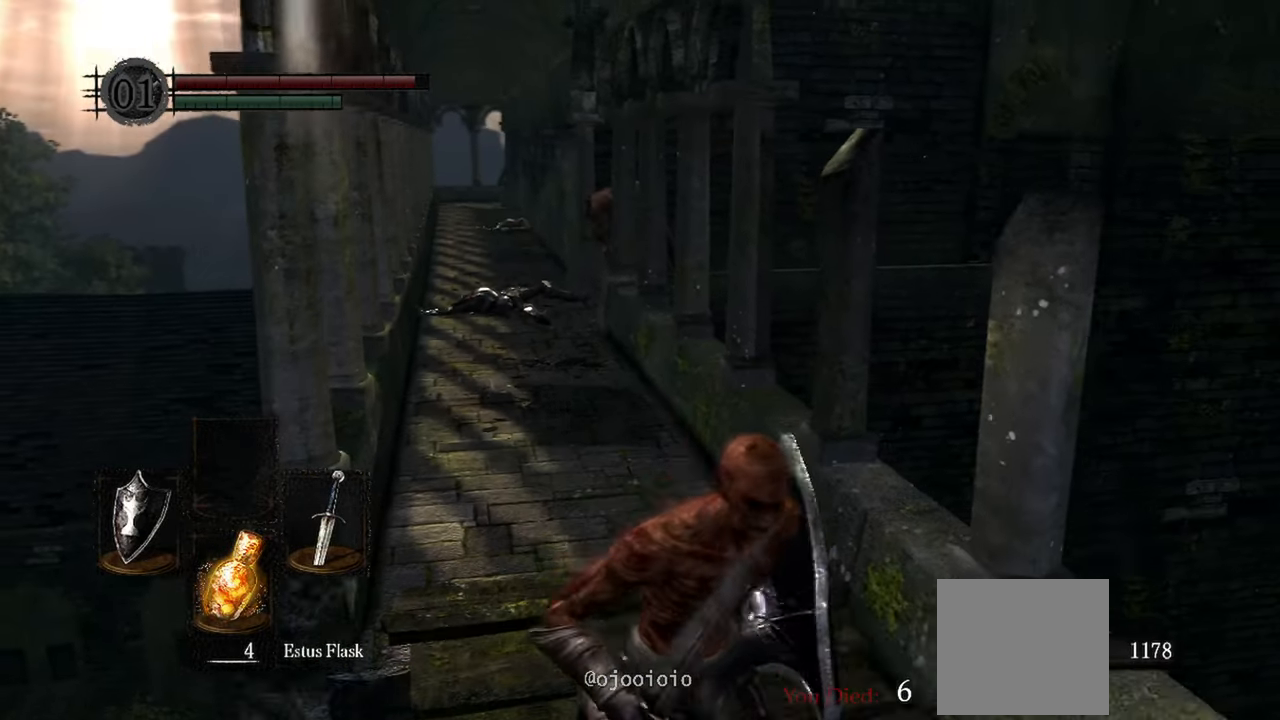
{"dt_ms": 500, "buttons": [], "left_stick": "center", "right_stick": "center"}
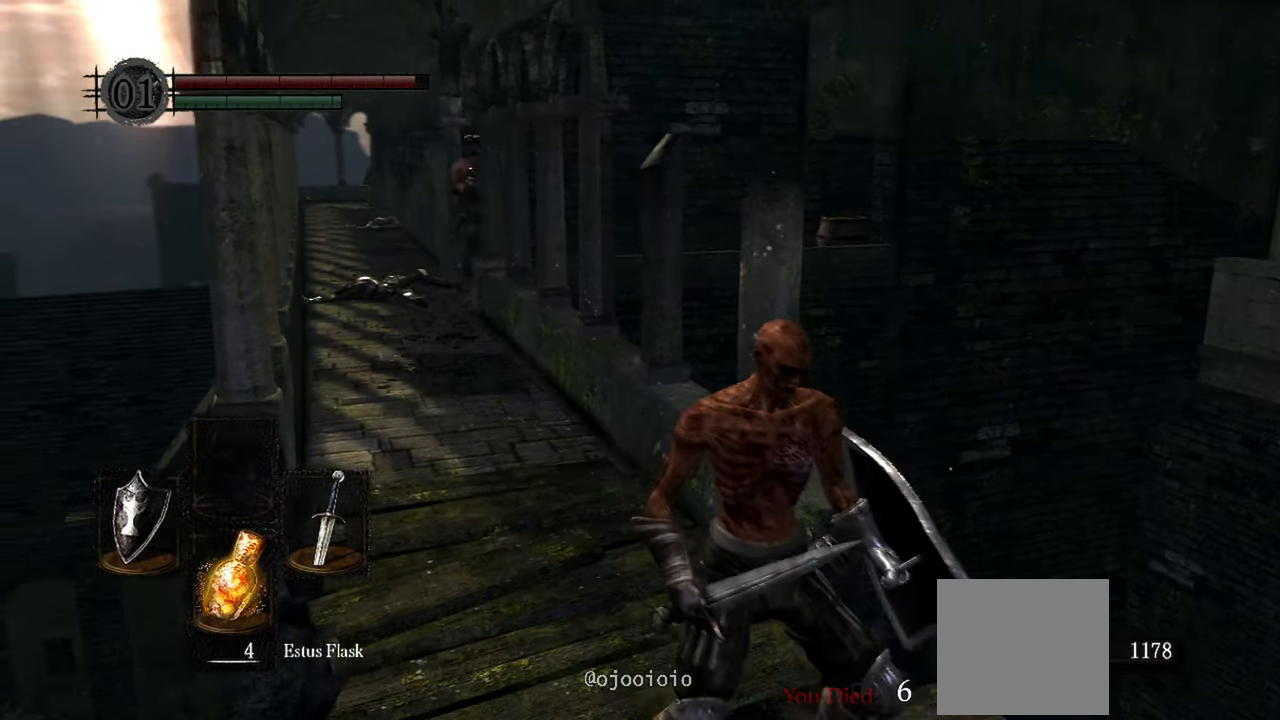
{"dt_ms": 500, "buttons": [], "left_stick": "center", "right_stick": "left", "events": [[350, "right_stick", "left"]]}
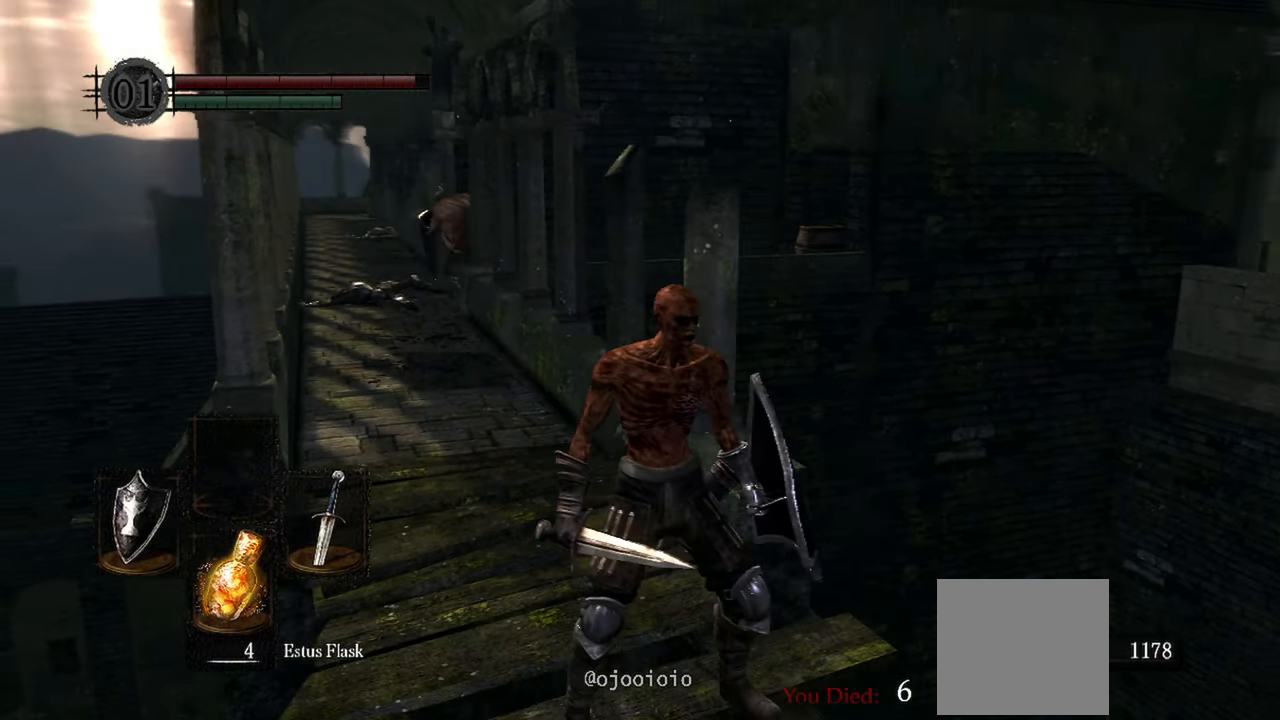
{"dt_ms": 500, "buttons": [], "left_stick": "center", "right_stick": "left", "events": [[250, "left_stick", "up"], [467, "left_stick", "center"]]}
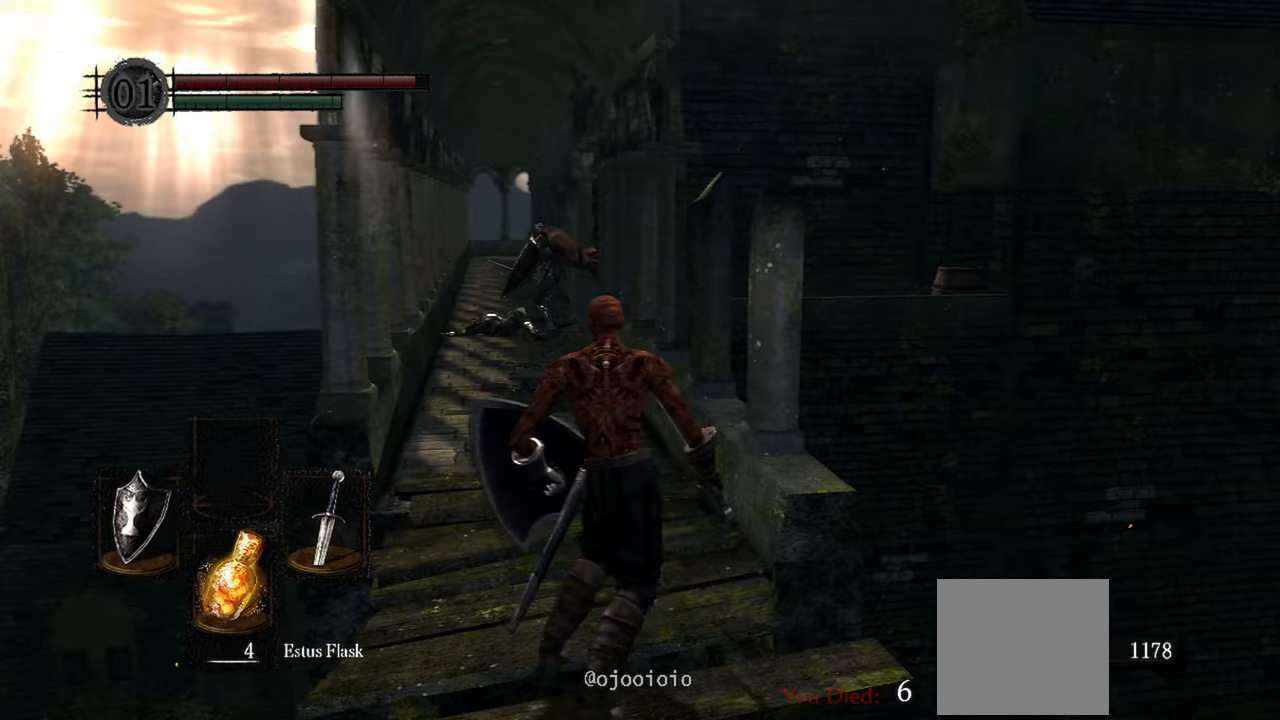
{"dt_ms": 500, "buttons": [], "left_stick": "center", "right_stick": "center", "events": [[283, "right_stick", "center"], [317, "R3", "down"], [450, "R3", "up"]]}
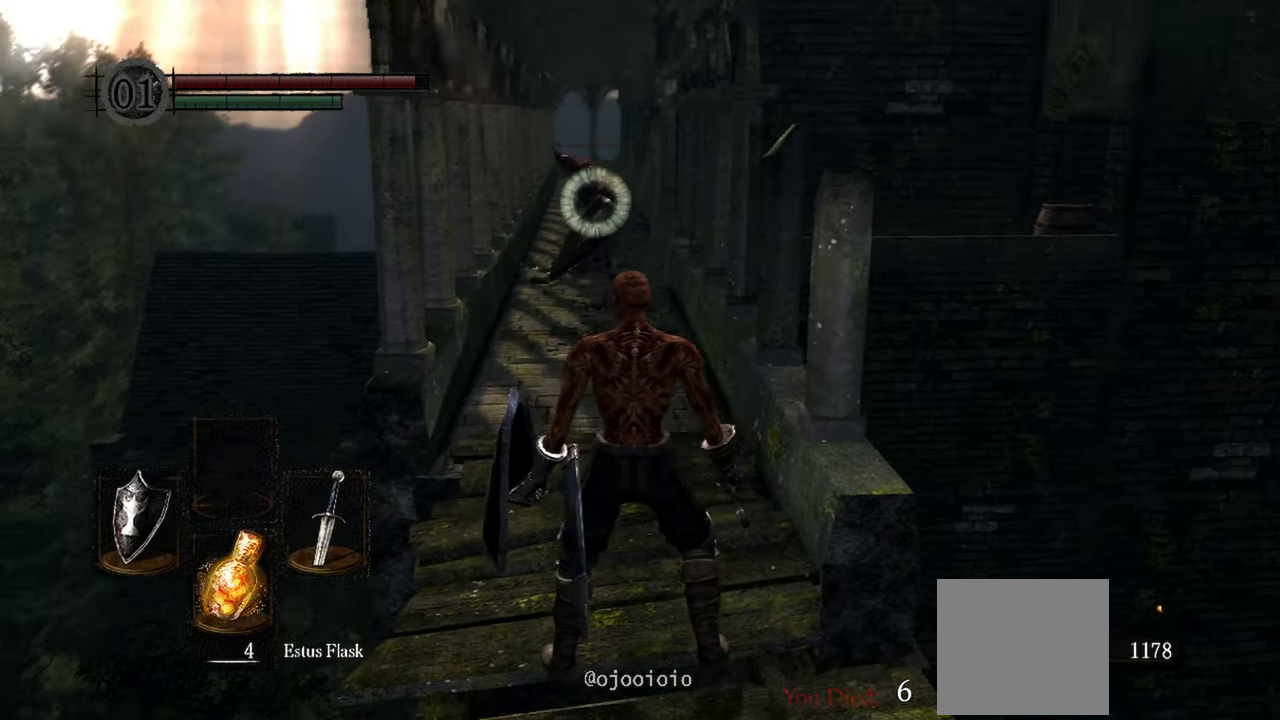
{"dt_ms": 500, "buttons": [], "left_stick": "down", "right_stick": "center", "events": [[333, "left_stick", "down"]]}
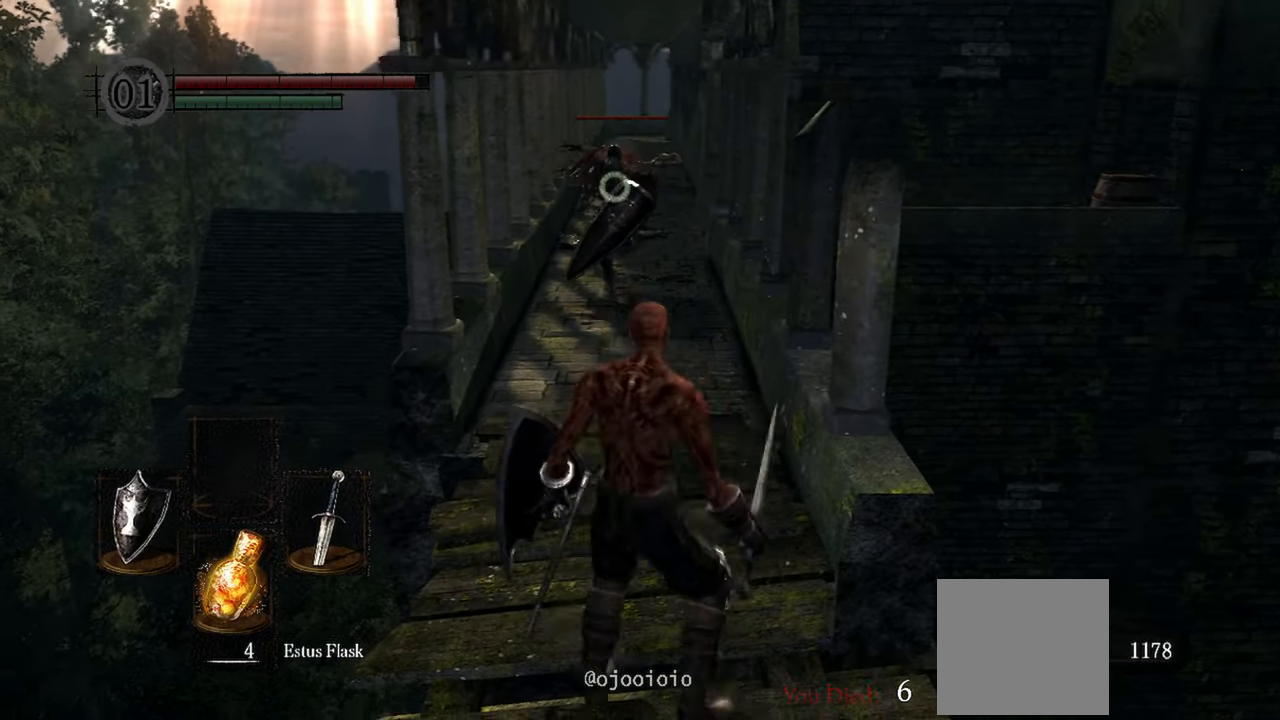
{"dt_ms": 500, "buttons": [], "left_stick": "down", "right_stick": "center", "events": []}
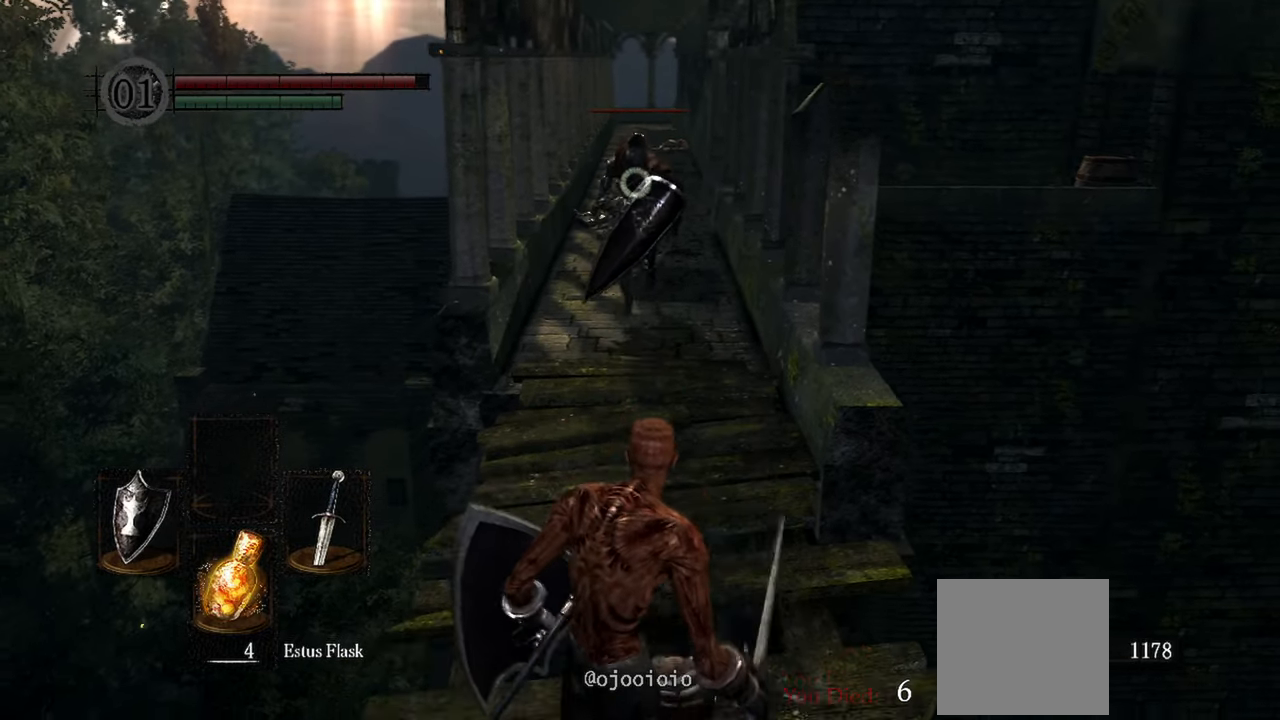
{"dt_ms": 500, "buttons": [], "left_stick": "down", "right_stick": "center", "events": []}
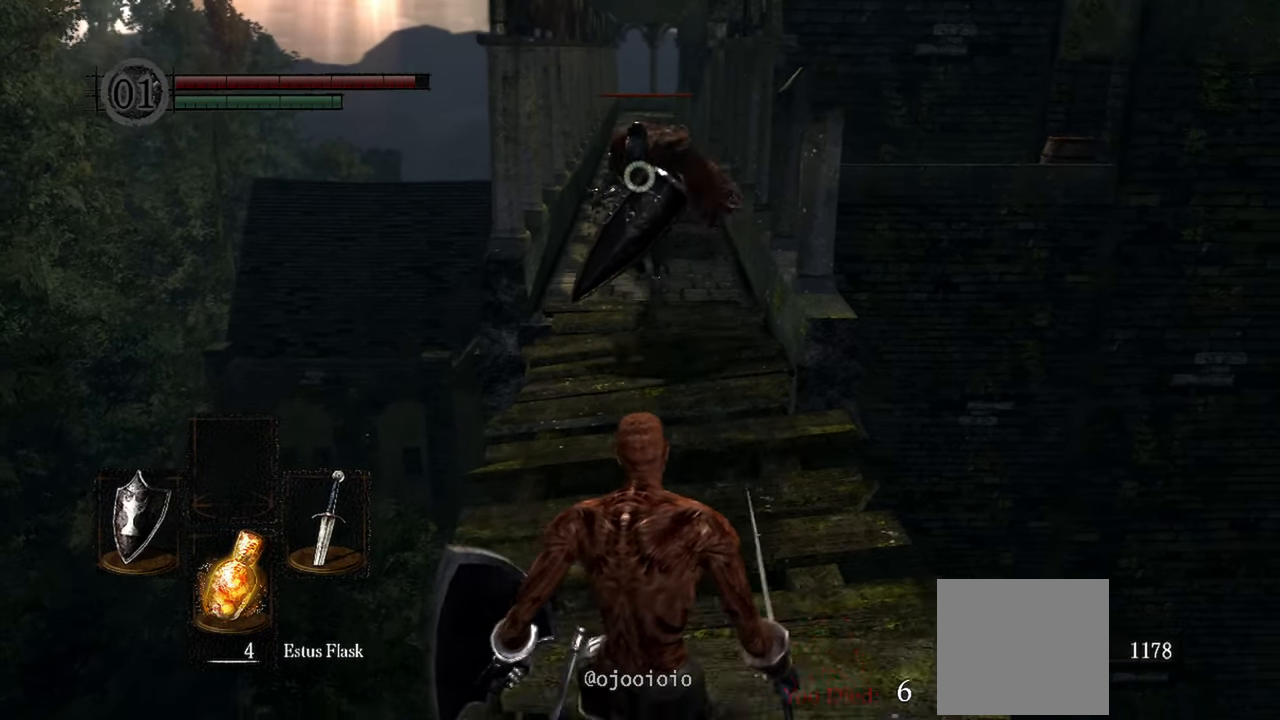
{"dt_ms": 500, "buttons": [], "left_stick": "down", "right_stick": "center", "events": []}
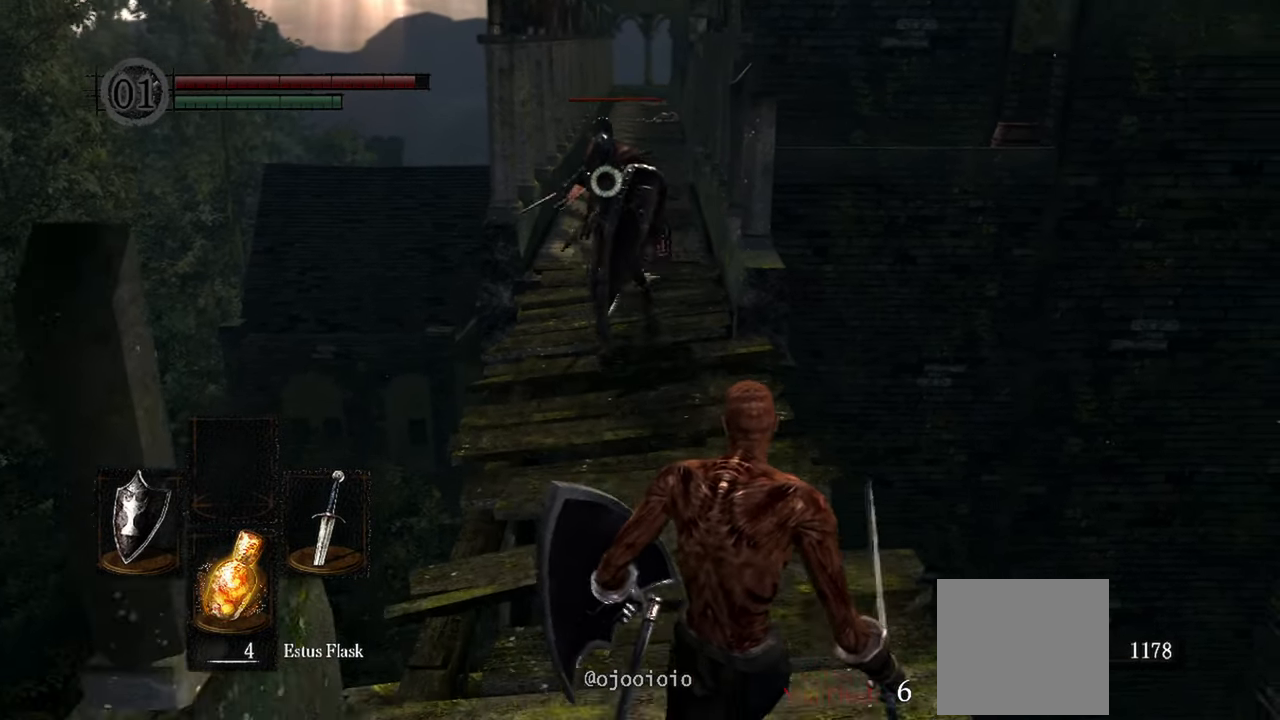
{"dt_ms": 500, "buttons": [], "left_stick": "center", "right_stick": "center", "events": [[483, "left_stick", "center"]]}